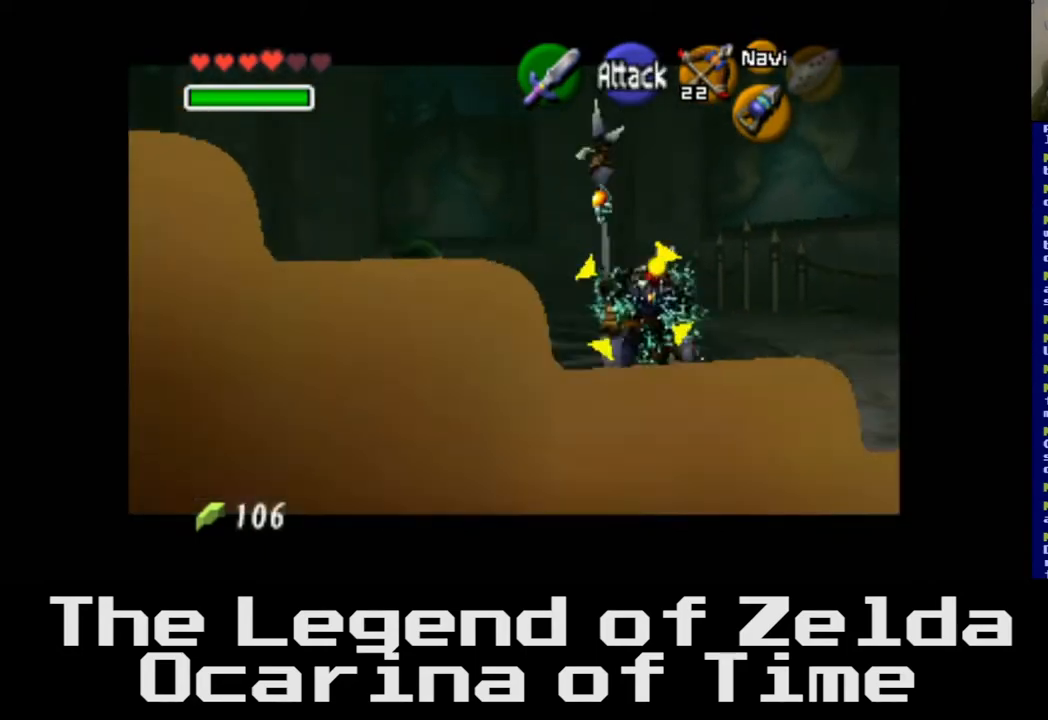
Gameplay with a controller (Xbox layout); each line is a JSON object with the inputs held at the frame after it. "events" lists button and stick changes between this image and that frame as [ms after this image, input, new state], when the widget could be followed in between.
{"buttons": ["X"], "left_stick": "up-right", "right_stick": "center", "events": [[67, "X", "down"], [183, "X", "up"], [267, "X", "down"], [383, "X", "up"], [500, "X", "down"]]}
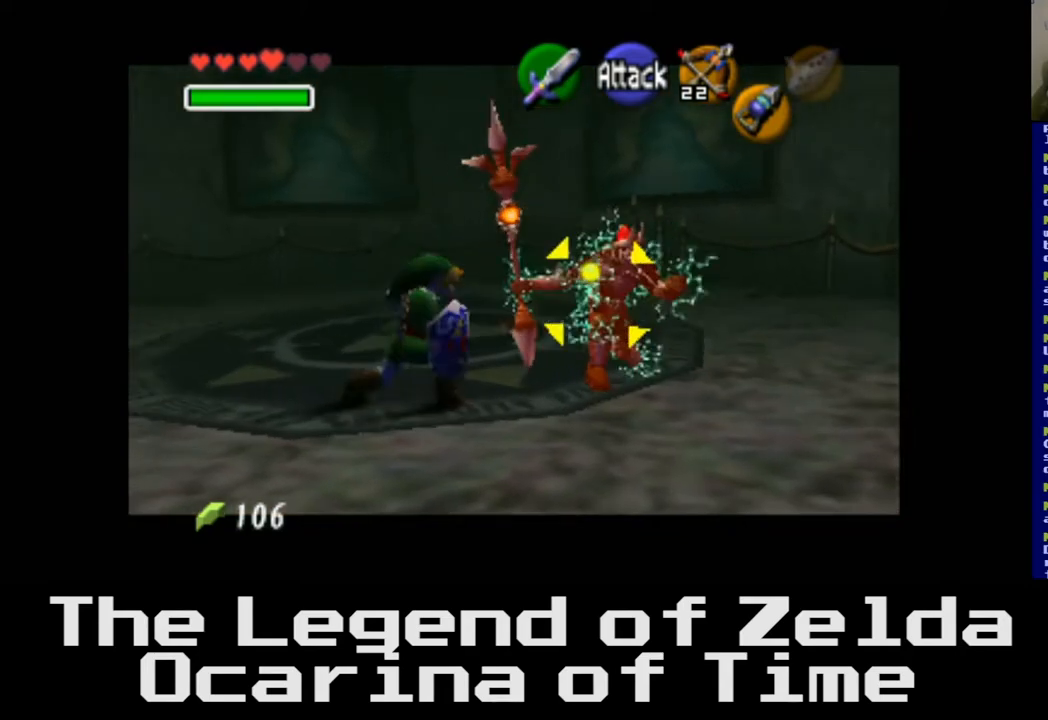
{"buttons": ["X"], "left_stick": "up-right", "right_stick": "center", "events": [[117, "X", "up"], [200, "X", "down"], [333, "X", "up"], [450, "X", "down"]]}
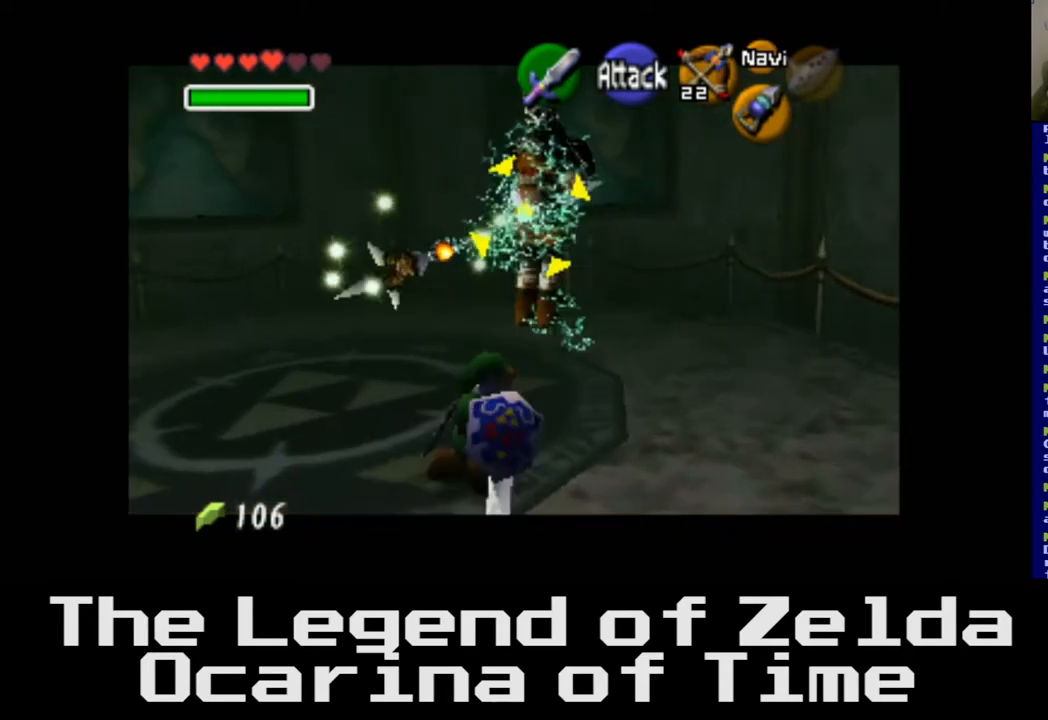
{"buttons": [], "left_stick": "down-left", "right_stick": "center", "events": [[50, "left_stick", "up"], [67, "X", "up"], [183, "left_stick", "center"], [350, "left_stick", "down-left"]]}
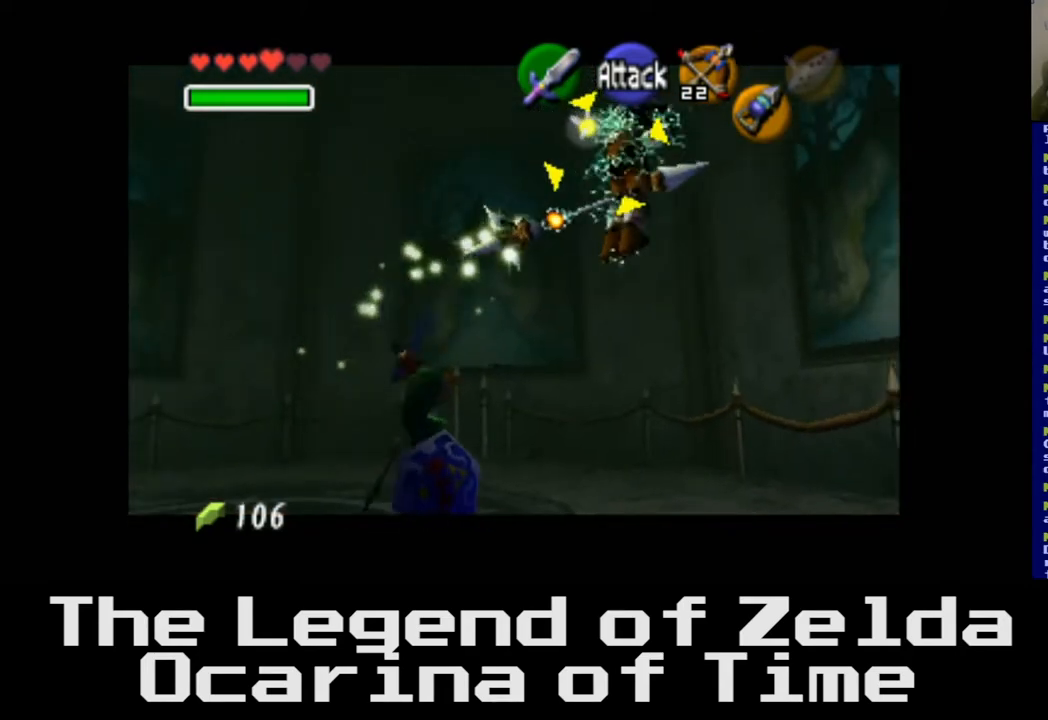
{"buttons": [], "left_stick": "left", "right_stick": "center", "events": [[300, "left_stick", "left"]]}
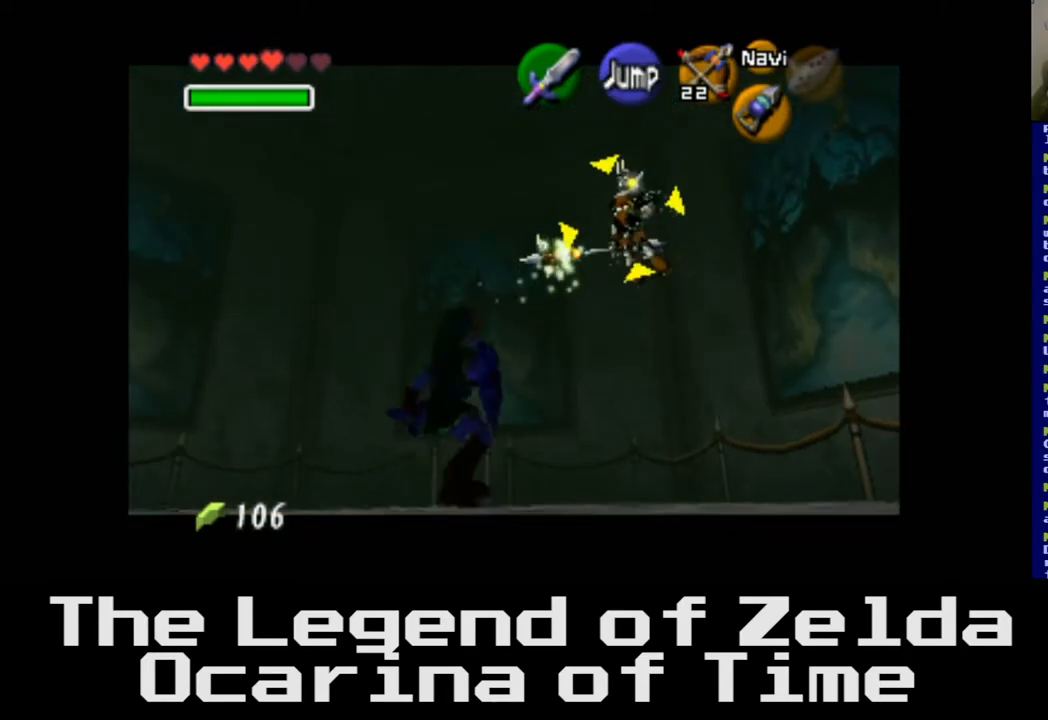
{"buttons": [], "left_stick": "left", "right_stick": "center", "events": []}
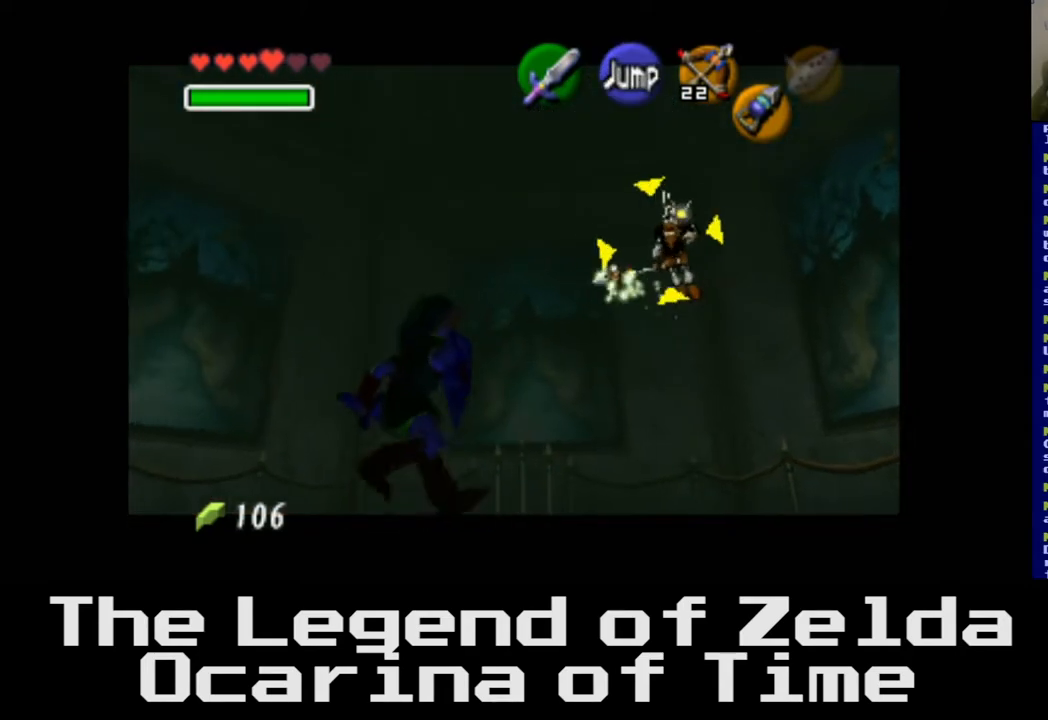
{"buttons": [], "left_stick": "center", "right_stick": "center", "events": [[150, "left_stick", "center"]]}
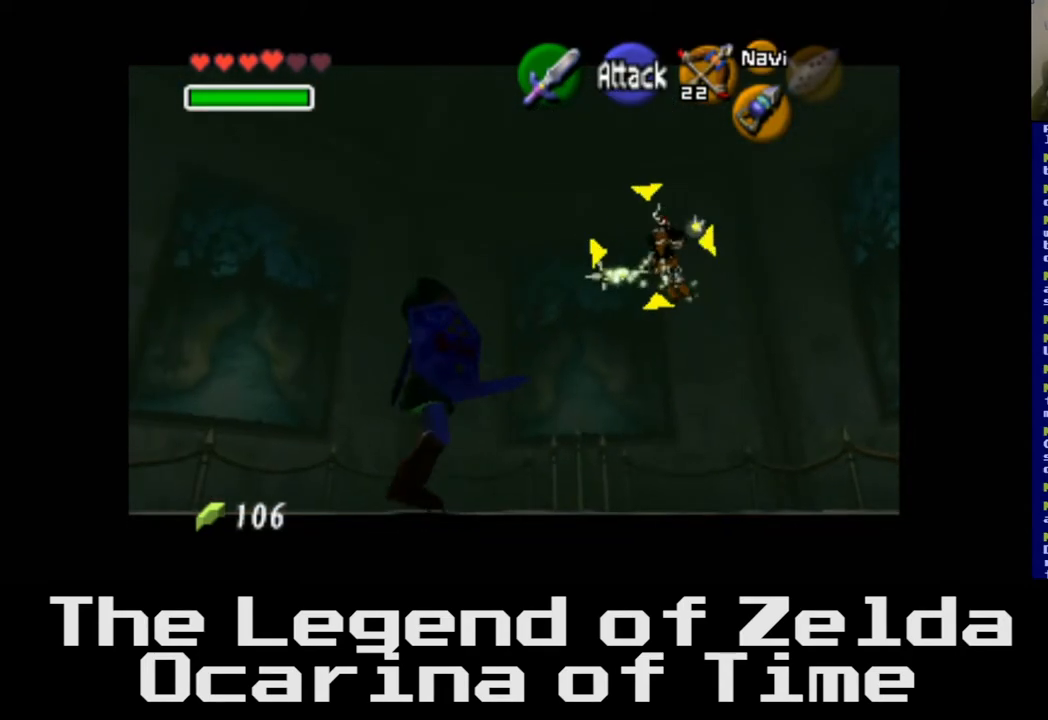
{"buttons": [], "left_stick": "center", "right_stick": "center", "events": []}
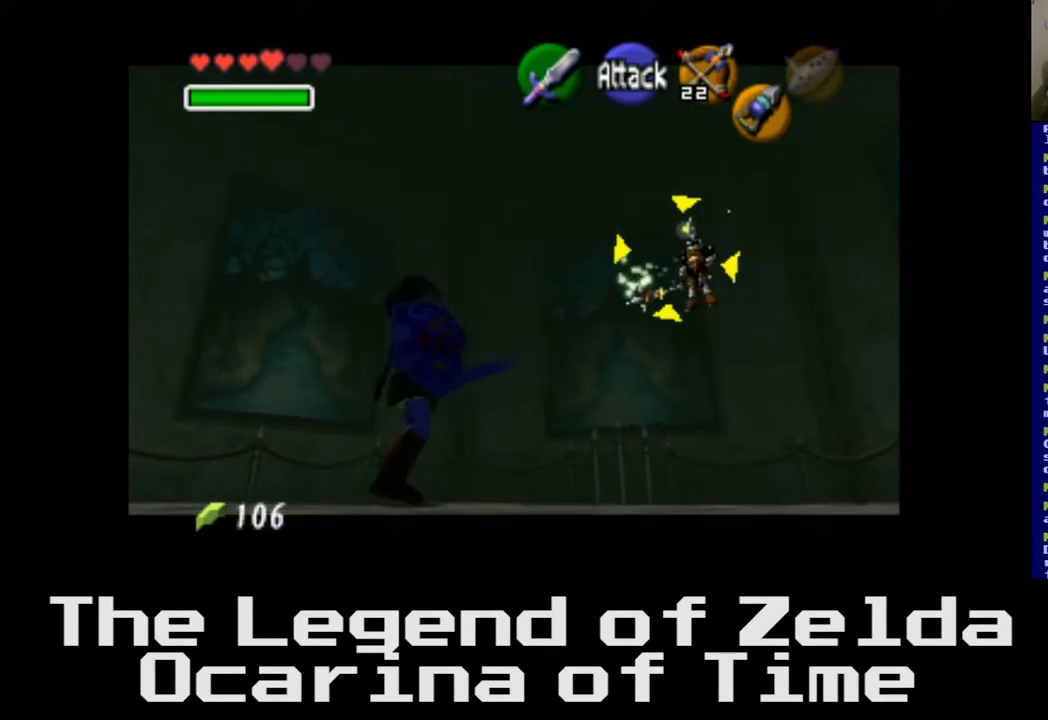
{"buttons": [], "left_stick": "center", "right_stick": "center", "events": []}
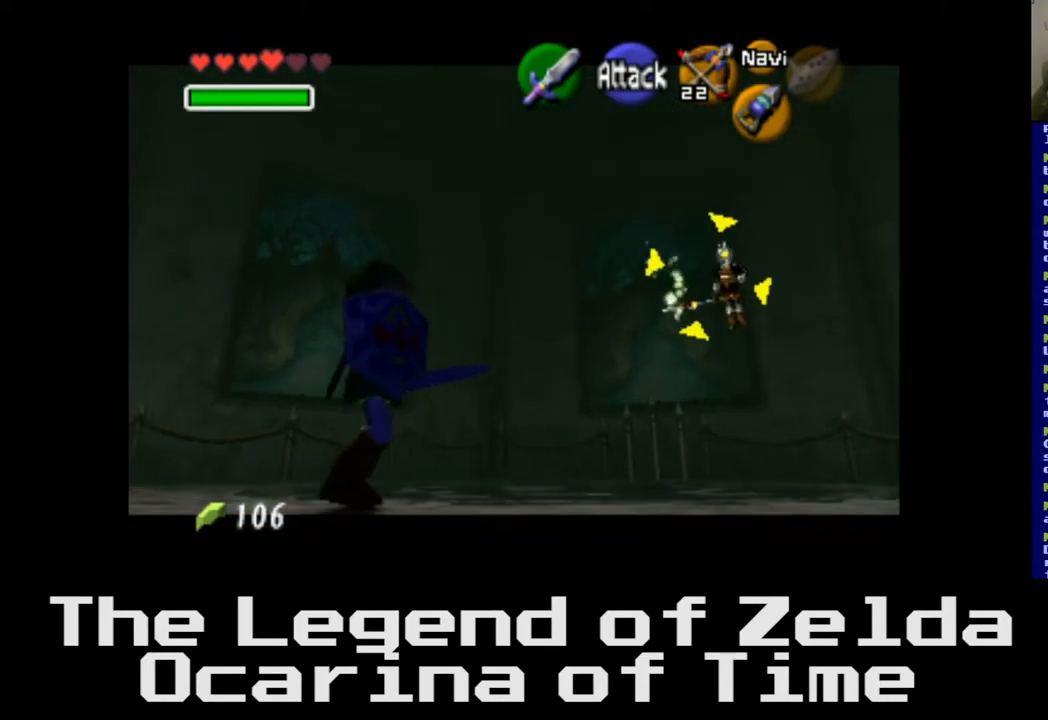
{"buttons": [], "left_stick": "center", "right_stick": "center", "events": []}
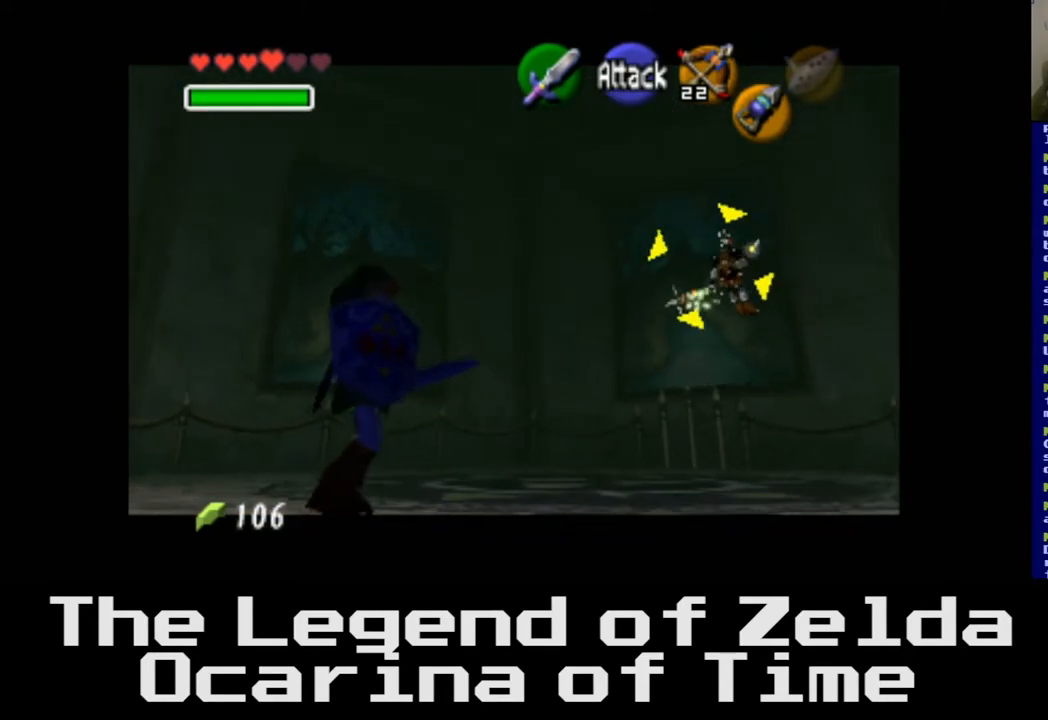
{"buttons": [], "left_stick": "center", "right_stick": "center", "events": []}
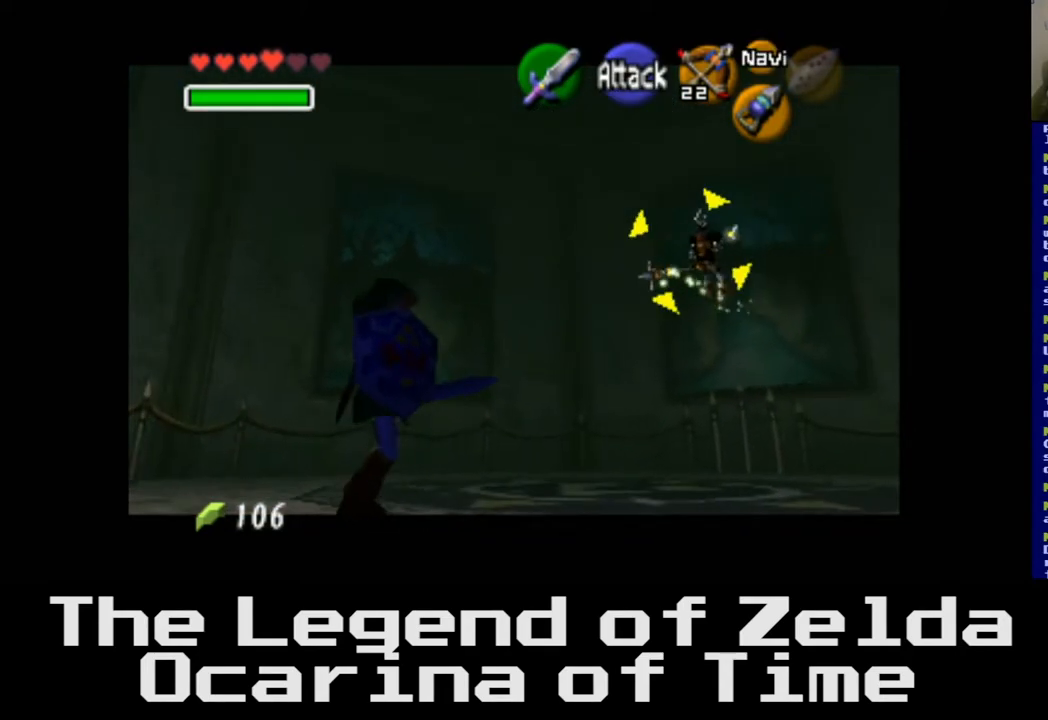
{"buttons": [], "left_stick": "center", "right_stick": "center", "events": []}
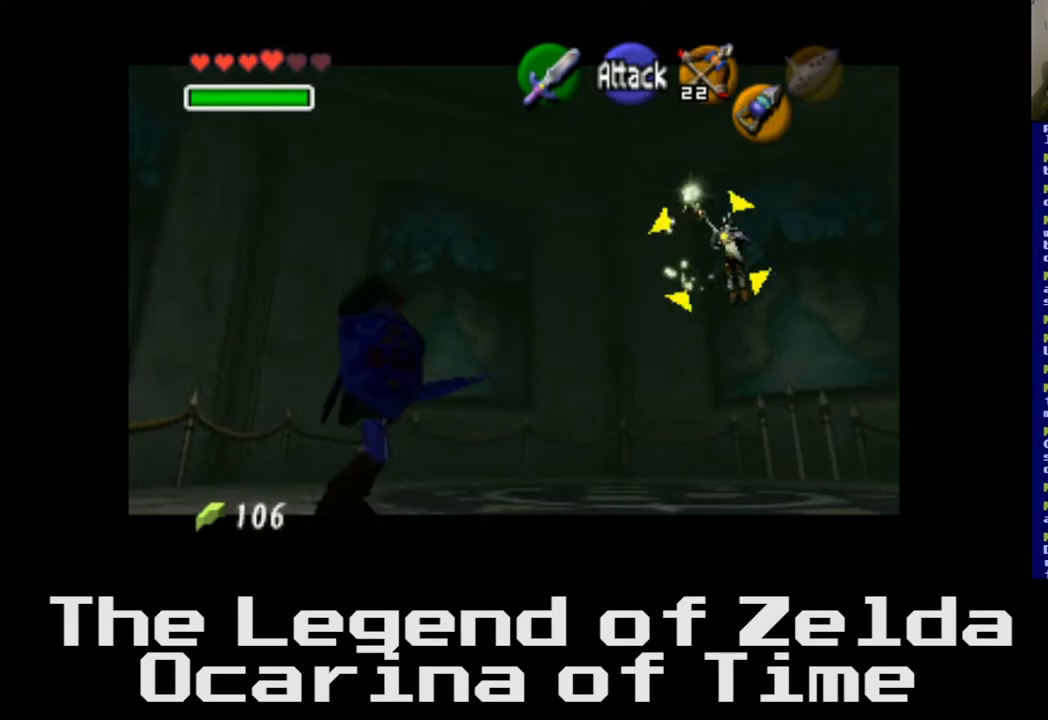
{"buttons": [], "left_stick": "center", "right_stick": "center", "events": []}
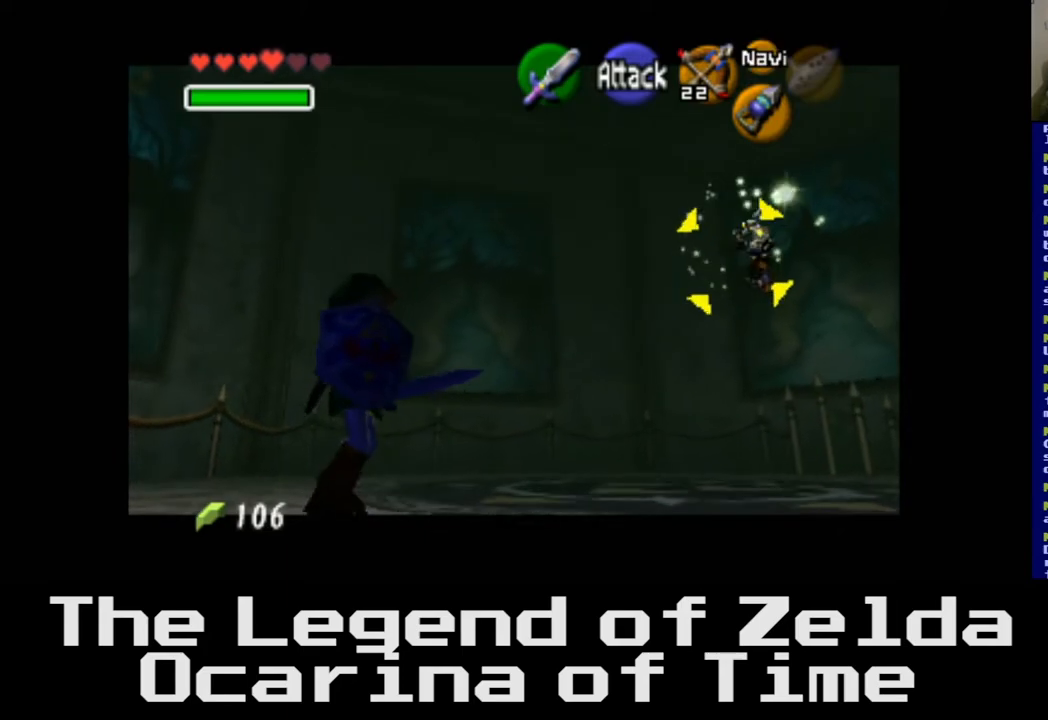
{"buttons": [], "left_stick": "center", "right_stick": "center", "events": []}
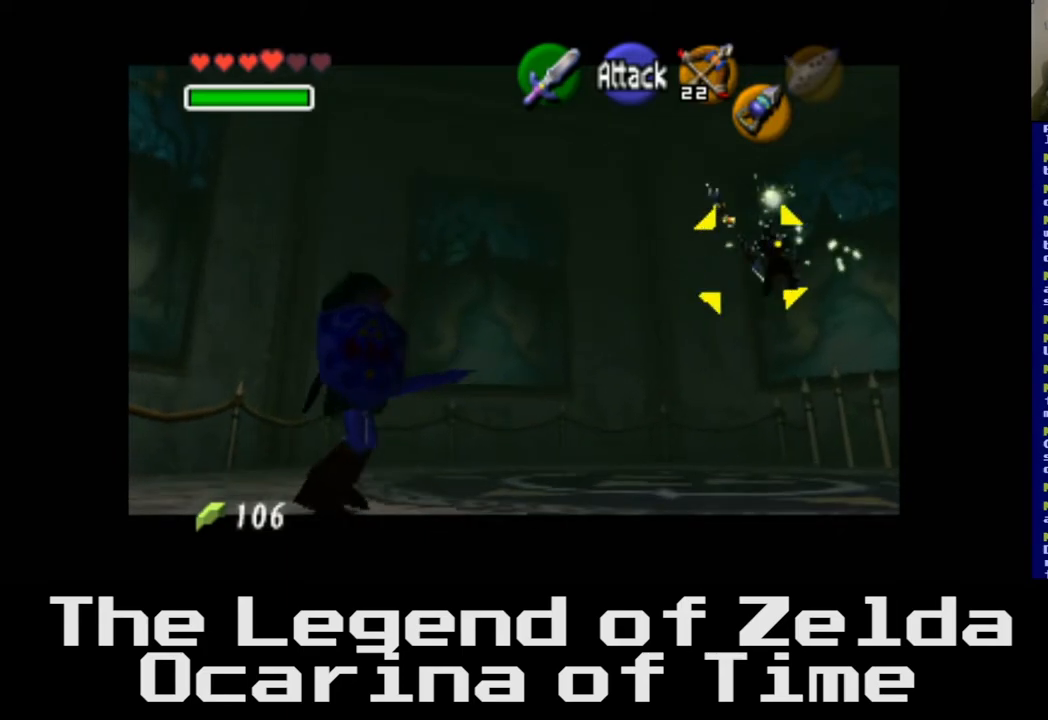
{"buttons": [], "left_stick": "center", "right_stick": "center", "events": []}
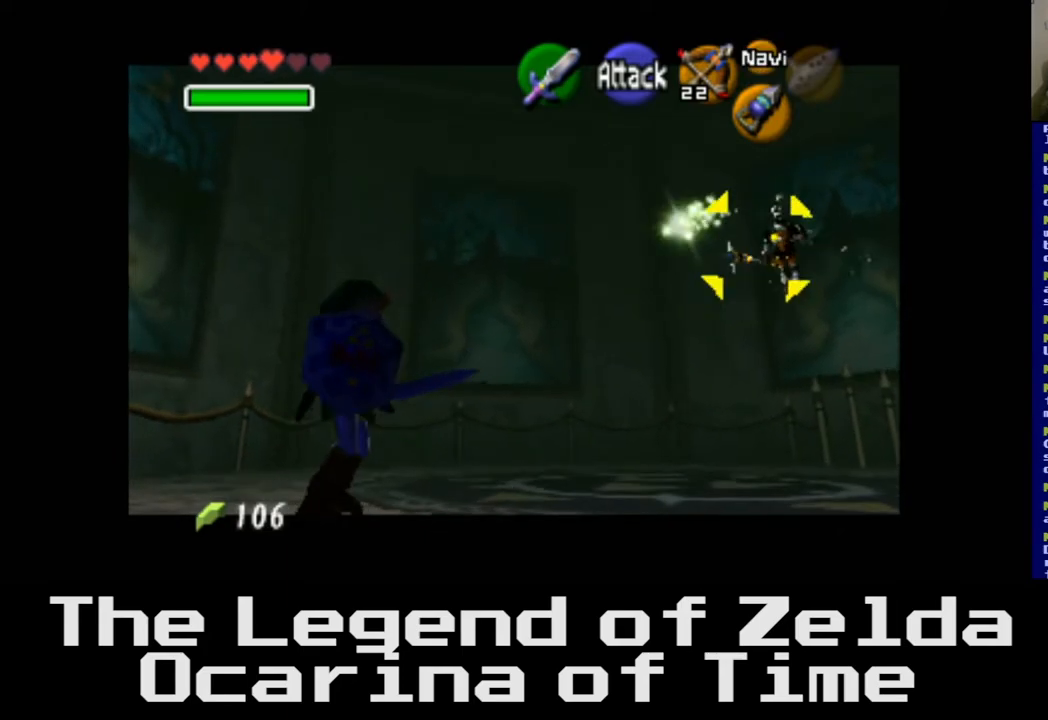
{"buttons": [], "left_stick": "center", "right_stick": "center", "events": []}
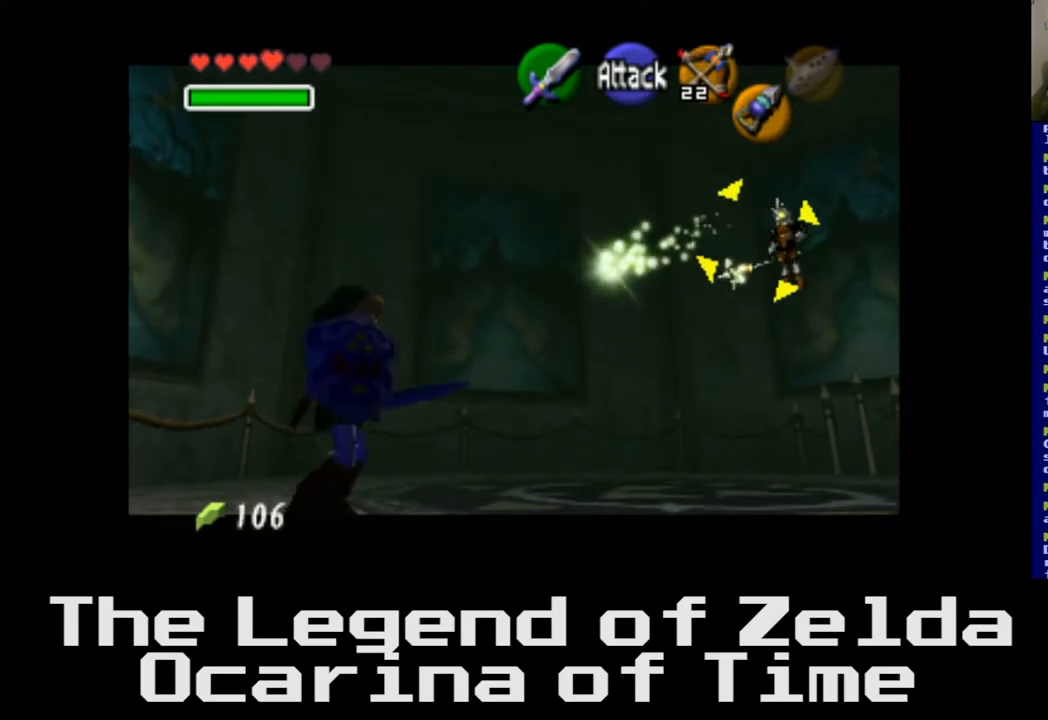
{"buttons": [], "left_stick": "center", "right_stick": "center", "events": [[67, "X", "down"], [367, "X", "up"]]}
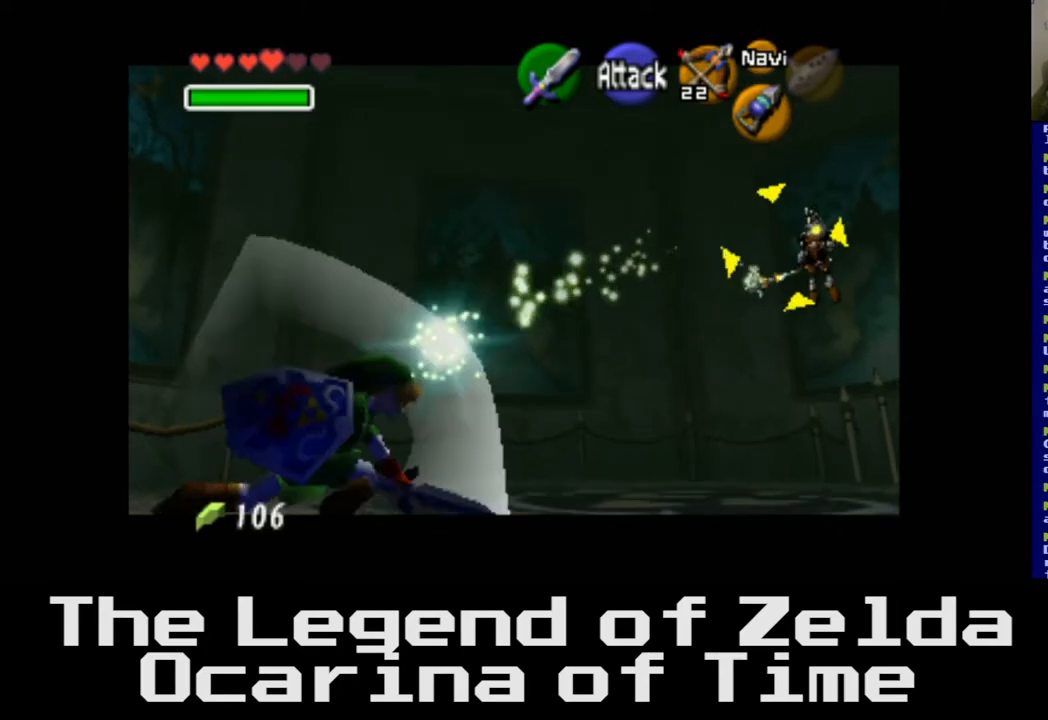
{"buttons": [], "left_stick": "center", "right_stick": "center", "events": []}
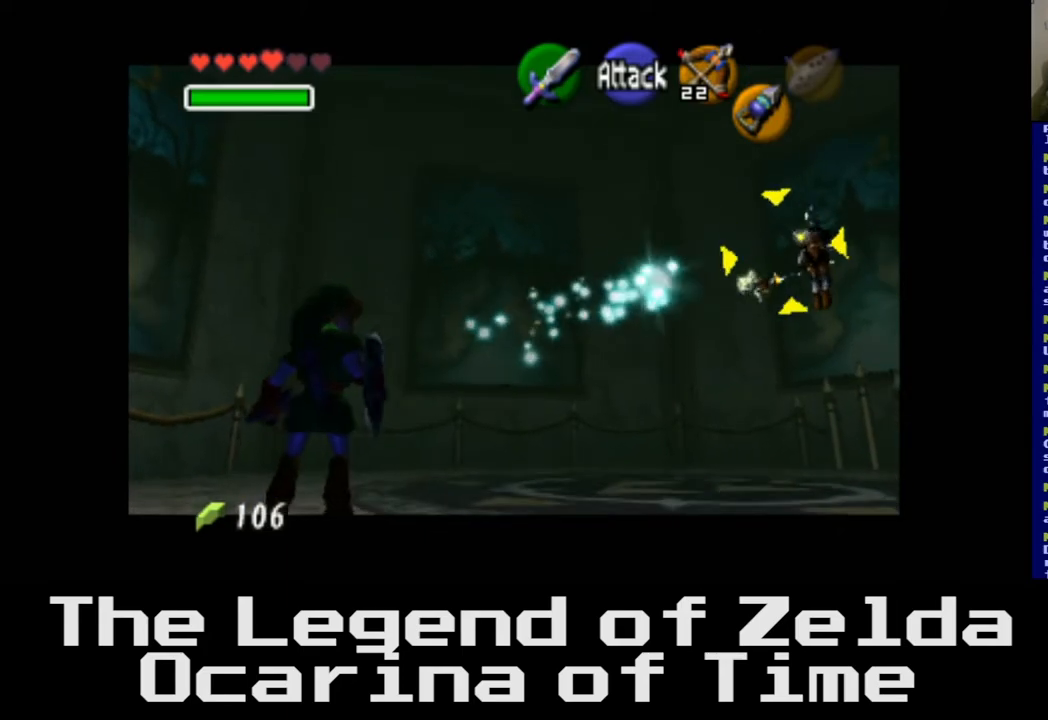
{"buttons": [], "left_stick": "center", "right_stick": "center", "events": []}
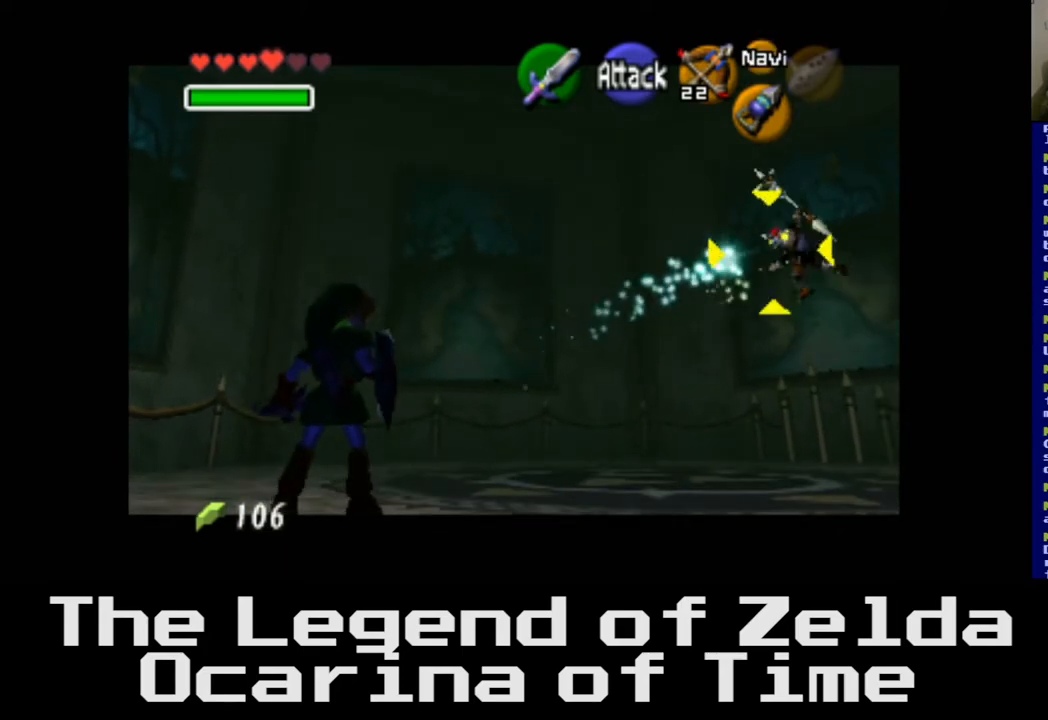
{"buttons": [], "left_stick": "center", "right_stick": "center", "events": []}
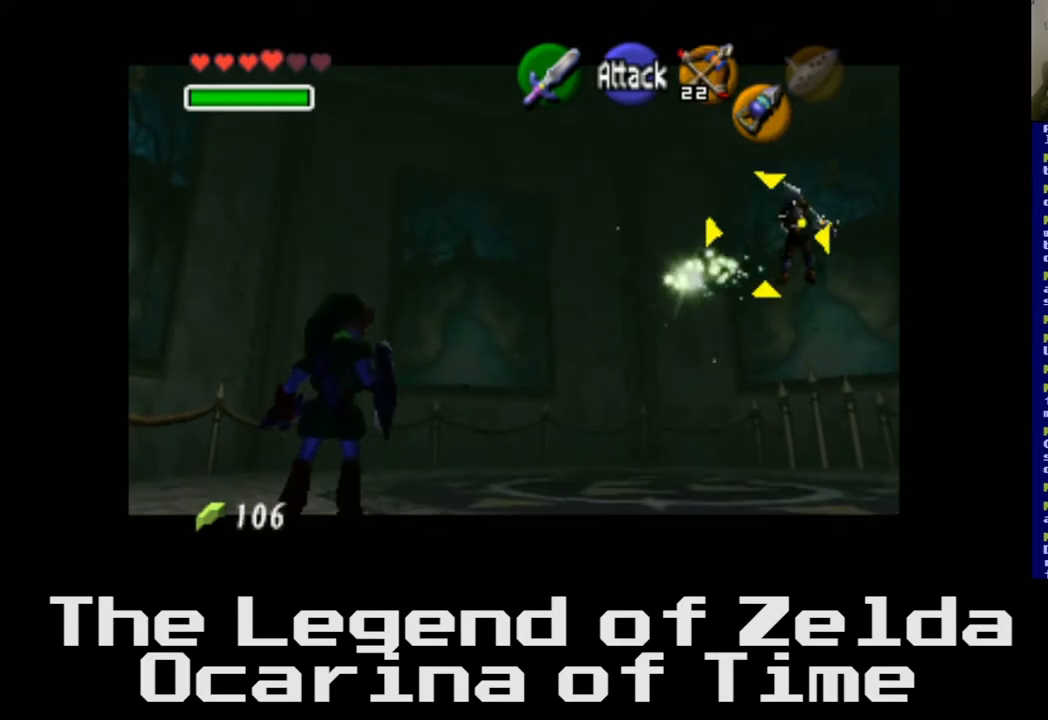
{"buttons": ["X"], "left_stick": "center", "right_stick": "center", "events": [[400, "X", "down"]]}
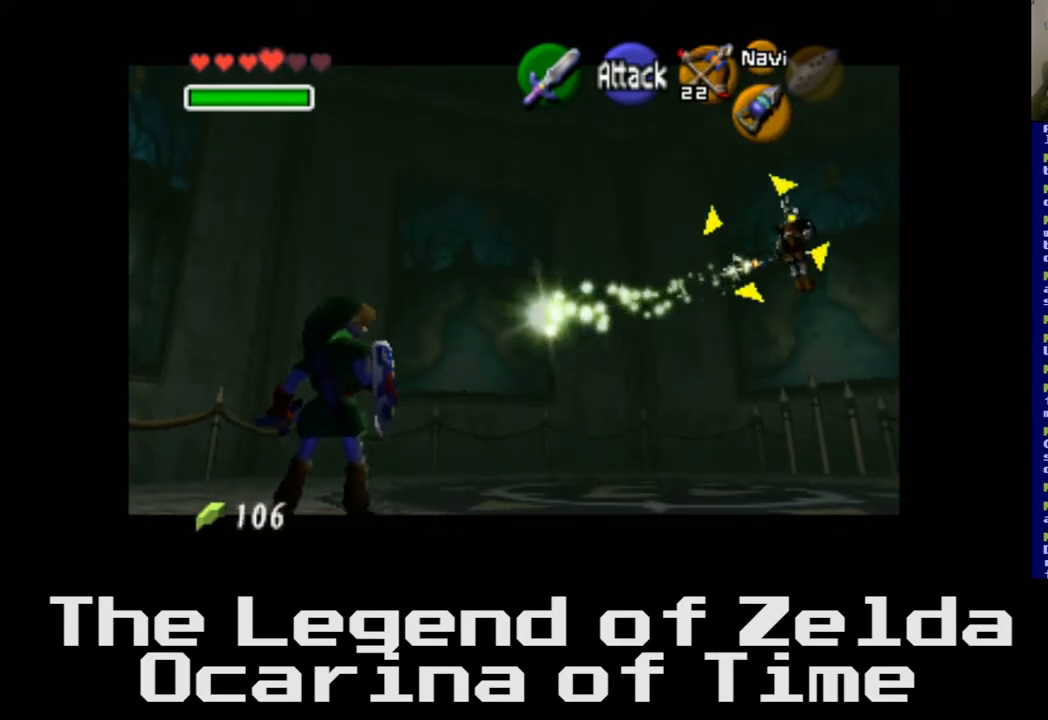
{"buttons": [], "left_stick": "center", "right_stick": "center", "events": [[33, "X", "up"]]}
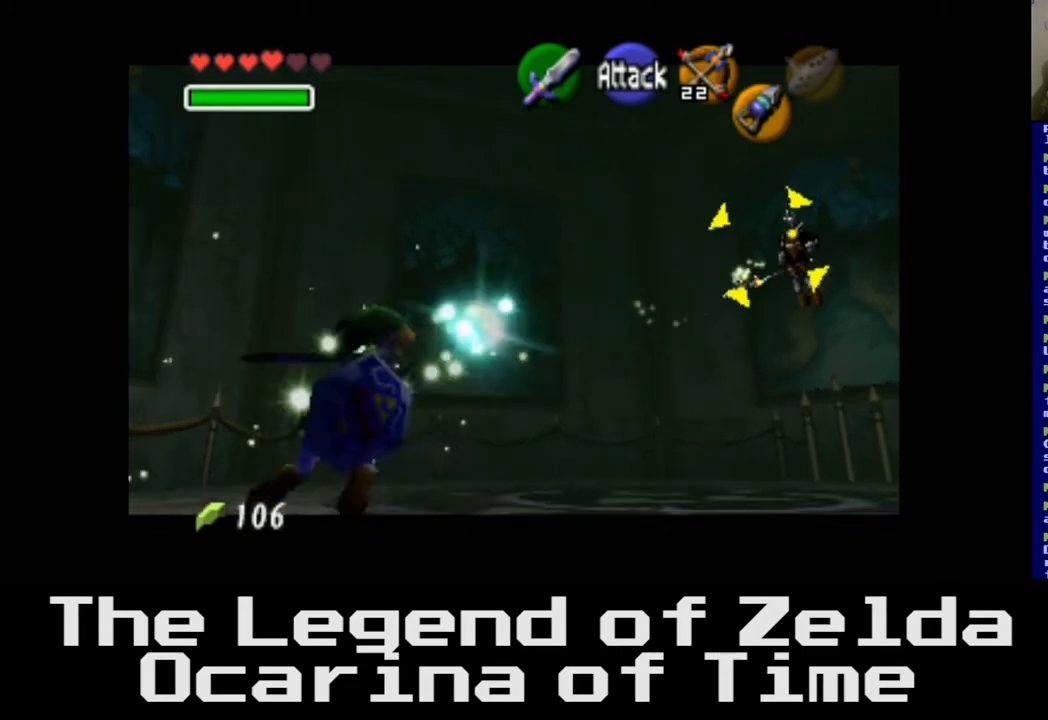
{"buttons": [], "left_stick": "center", "right_stick": "center", "events": []}
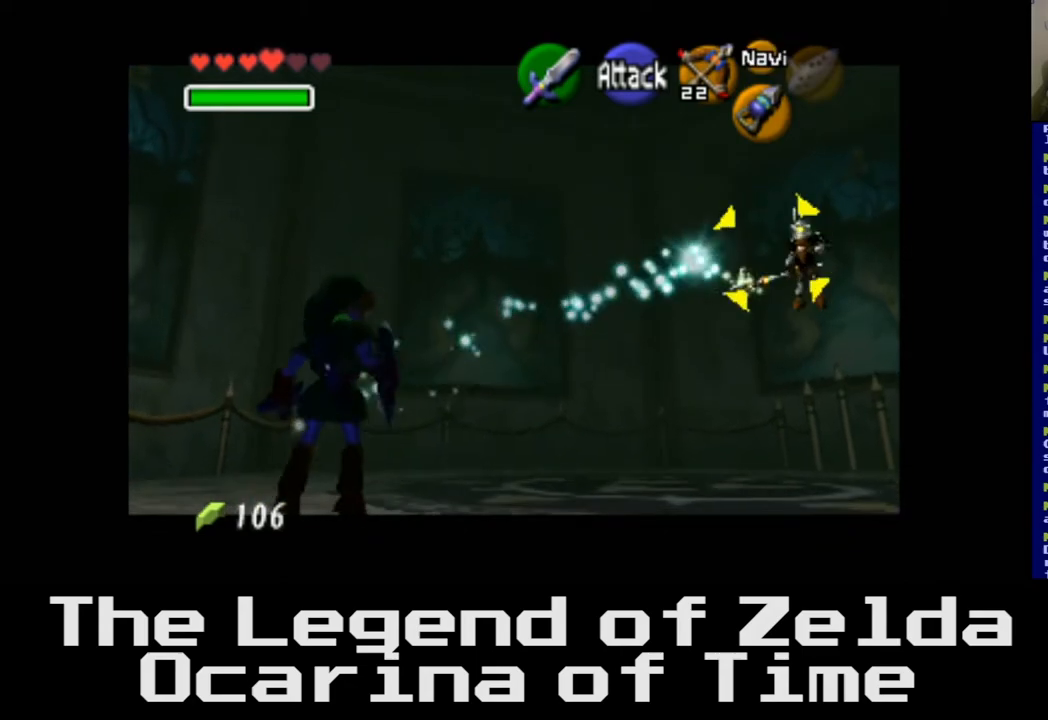
{"buttons": [], "left_stick": "center", "right_stick": "center", "events": []}
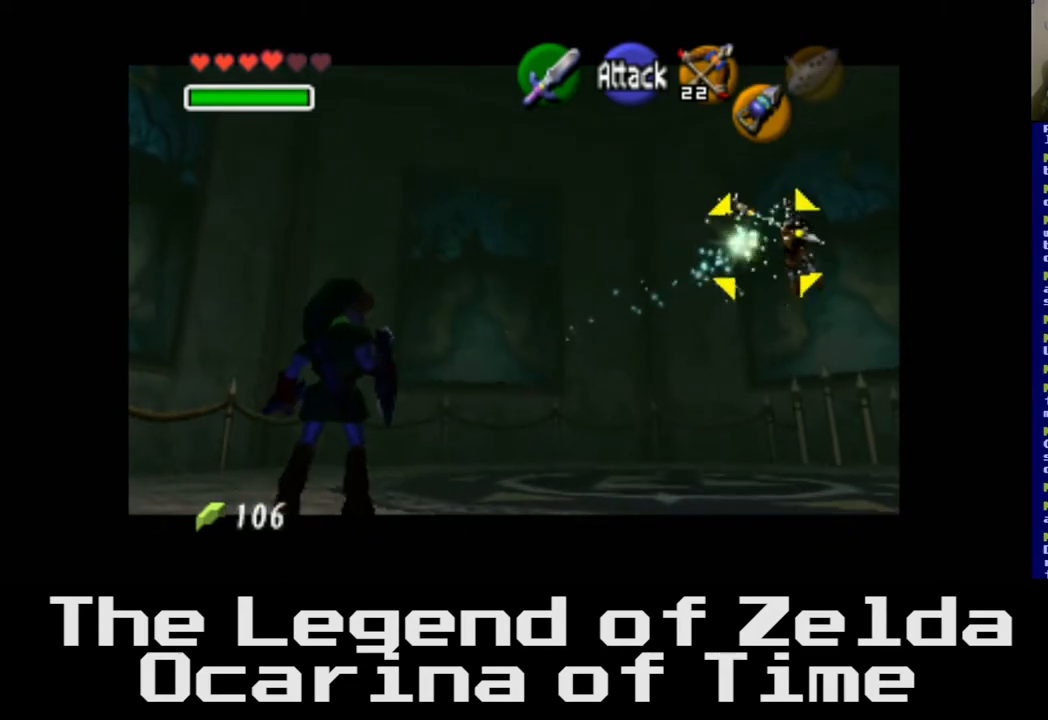
{"buttons": ["X"], "left_stick": "center", "right_stick": "center", "events": [[400, "X", "down"]]}
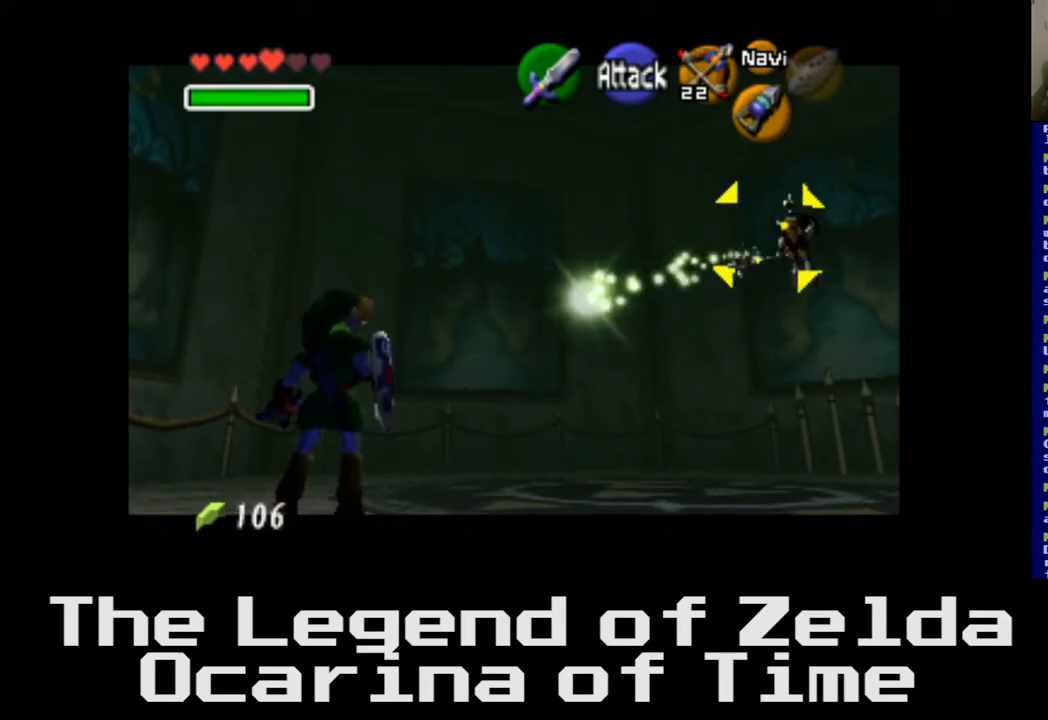
{"buttons": [], "left_stick": "center", "right_stick": "center", "events": [[100, "X", "up"]]}
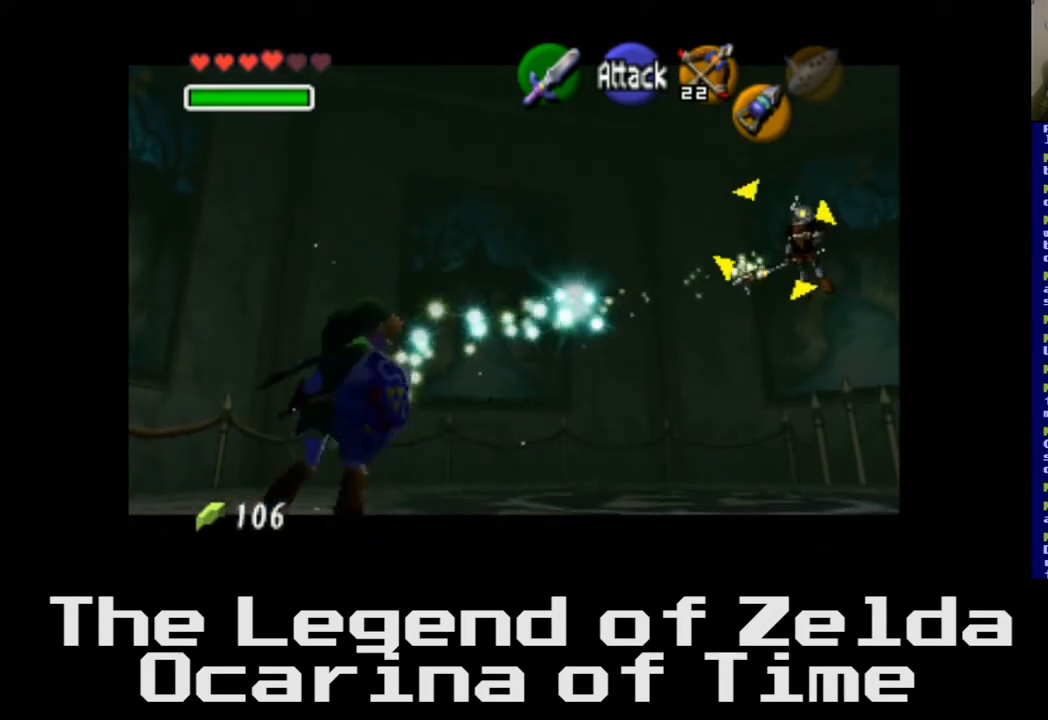
{"buttons": [], "left_stick": "center", "right_stick": "center", "events": []}
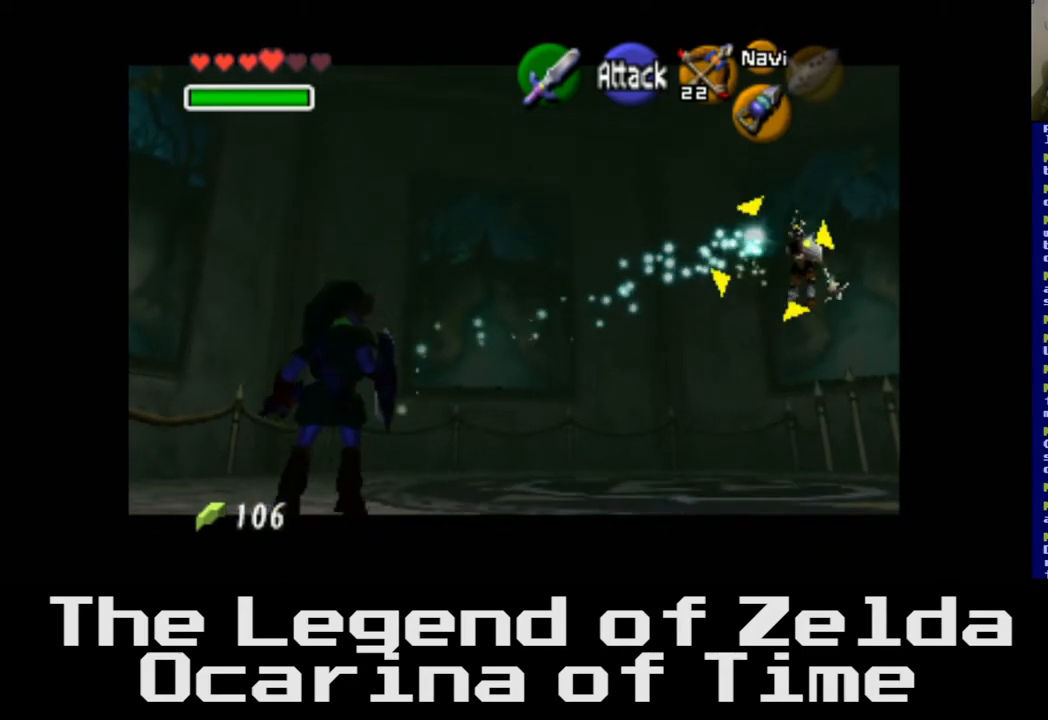
{"buttons": [], "left_stick": "center", "right_stick": "center", "events": []}
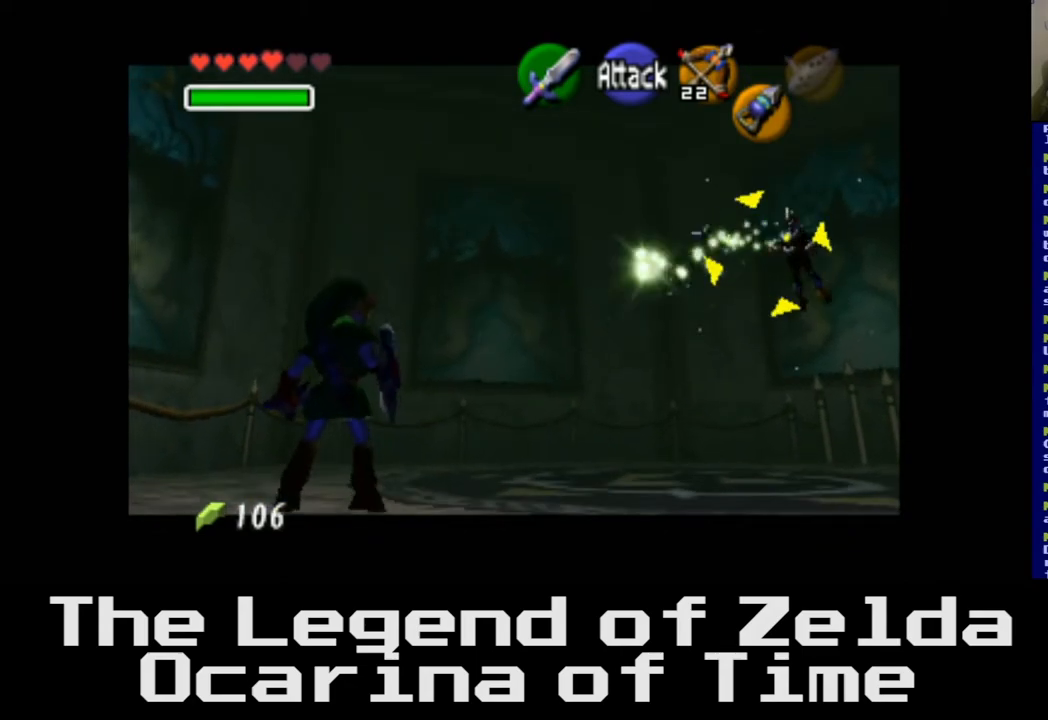
{"buttons": [], "left_stick": "center", "right_stick": "center", "events": [[117, "X", "down"], [267, "X", "up"]]}
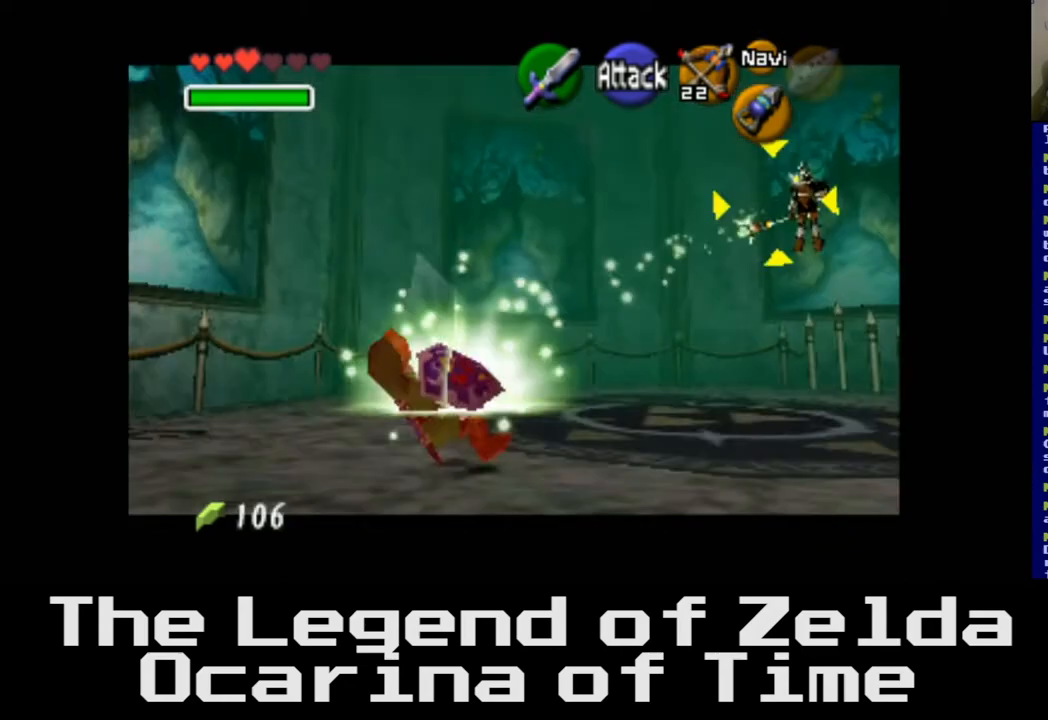
{"buttons": ["X"], "left_stick": "center", "right_stick": "center", "events": [[450, "X", "down"]]}